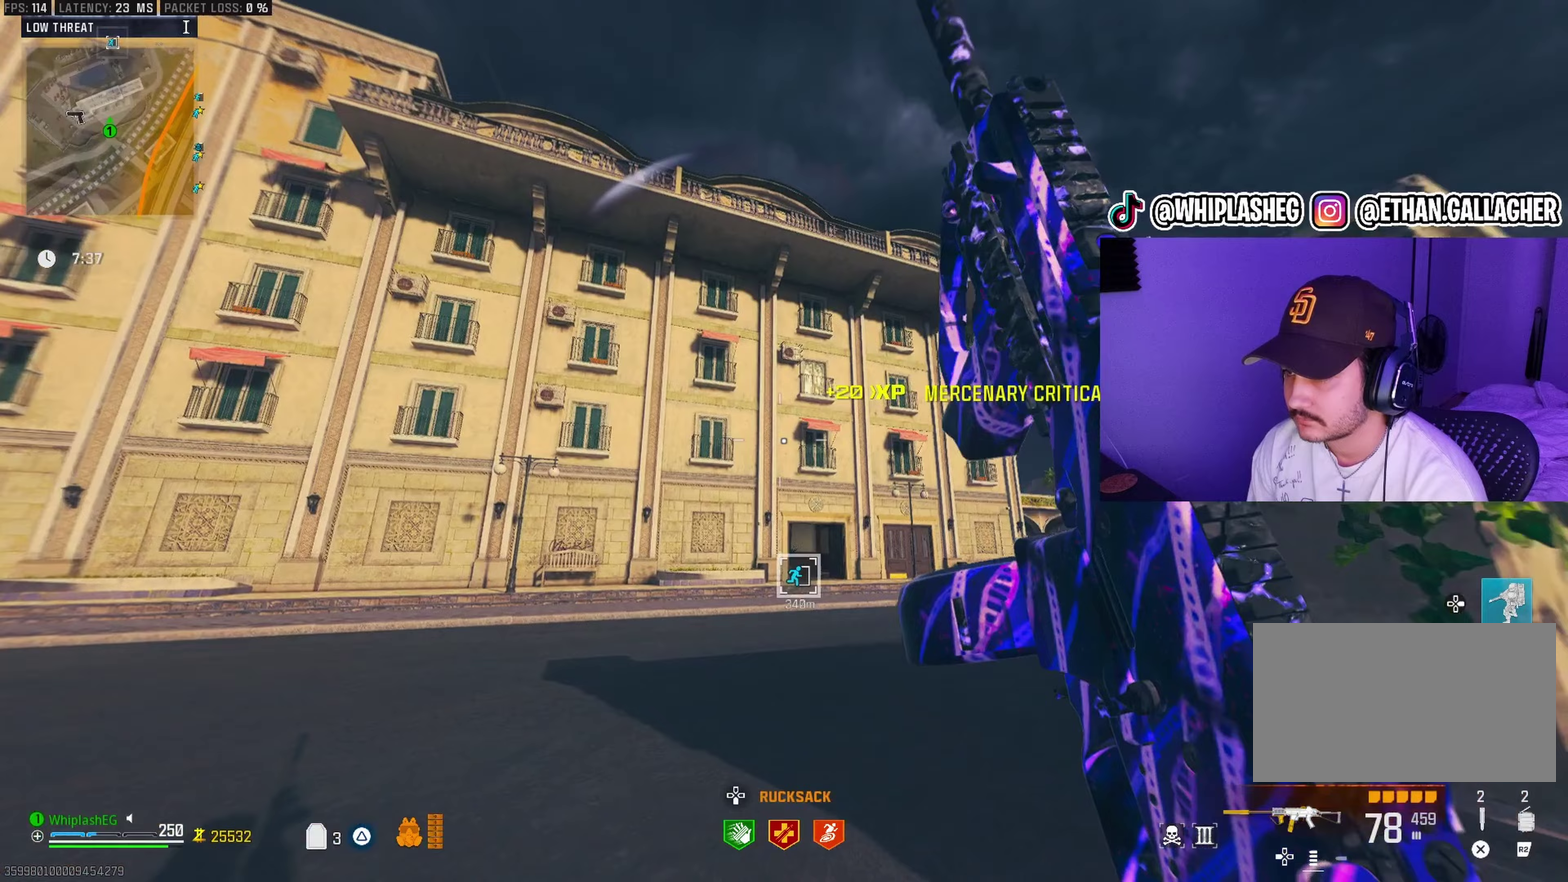
Gameplay with a controller (PlayStation layout); each line is a JSON object with the inputs held at the frame after it (dt_ms = milliseconds from this image to that frame). "events" lists button and stick changes between this image and that frame as [ms after this image, input, new state], when the widget could be followed in between.
{"dt_ms": 600, "buttons": [], "left_stick": "up", "right_stick": "left", "events": [[17, "left_stick", "up"], [150, "left_stick", "up-right"], [200, "left_stick", "center"], [300, "left_stick", "up"], [533, "left_stick", "up-right"], [600, "left_stick", "up"], [600, "right_stick", "left"]]}
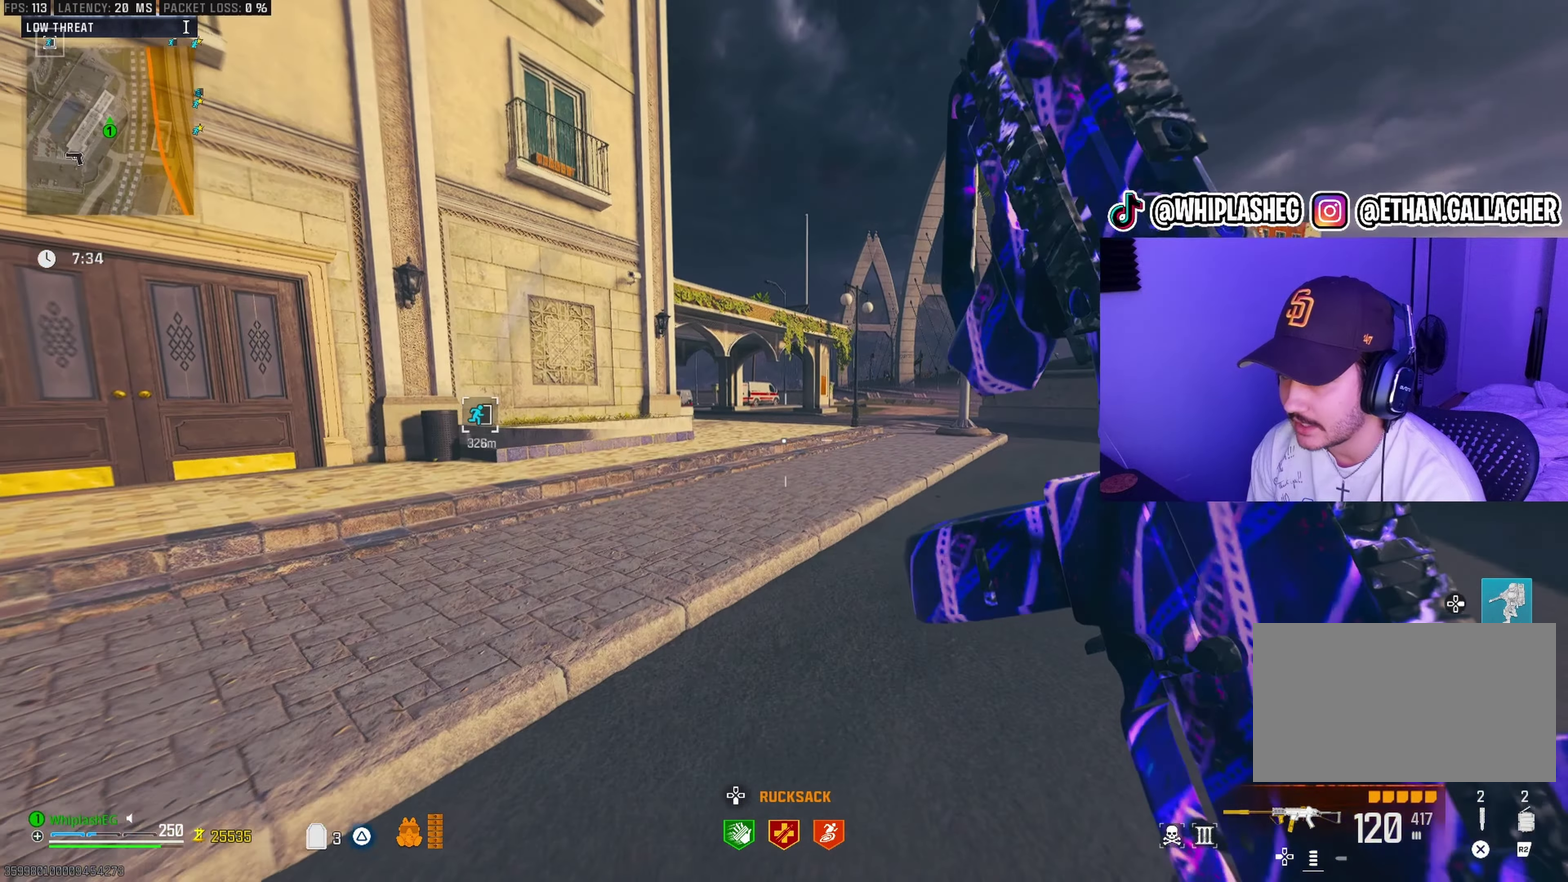
{"dt_ms": 400, "buttons": [], "left_stick": "up", "right_stick": "center", "events": [[50, "left_stick", "up-right"], [67, "right_stick", "center"], [183, "left_stick", "up"]]}
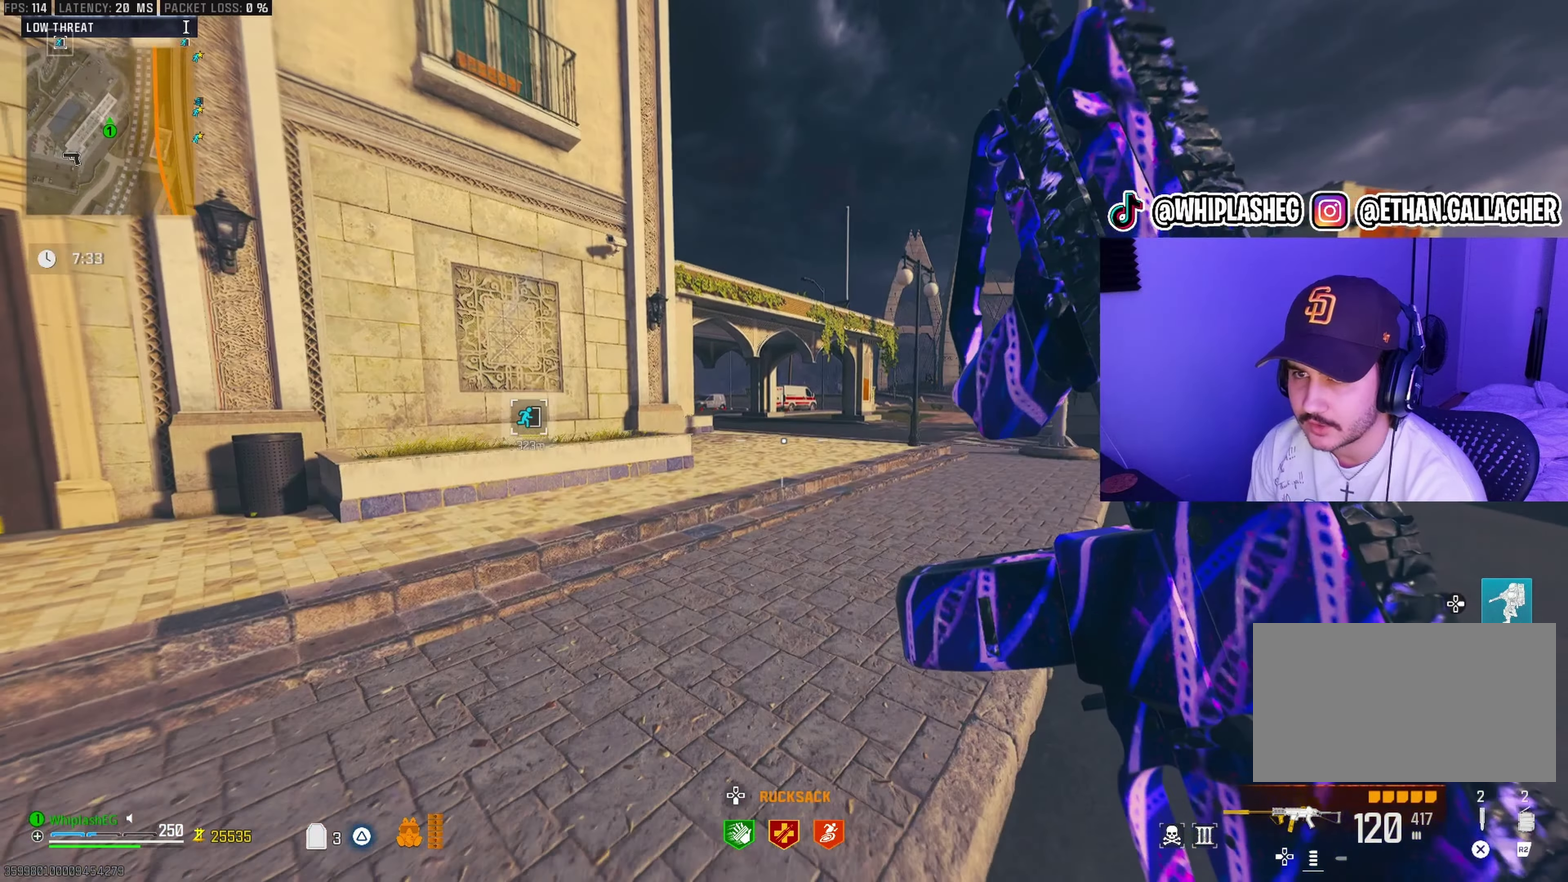
{"dt_ms": 600, "buttons": ["TRIANGLE"], "left_stick": "up-right", "right_stick": "down-left", "events": [[183, "right_stick", "left"], [233, "right_stick", "center"], [367, "left_stick", "up-right"], [500, "TRIANGLE", "down"], [500, "right_stick", "down-left"]]}
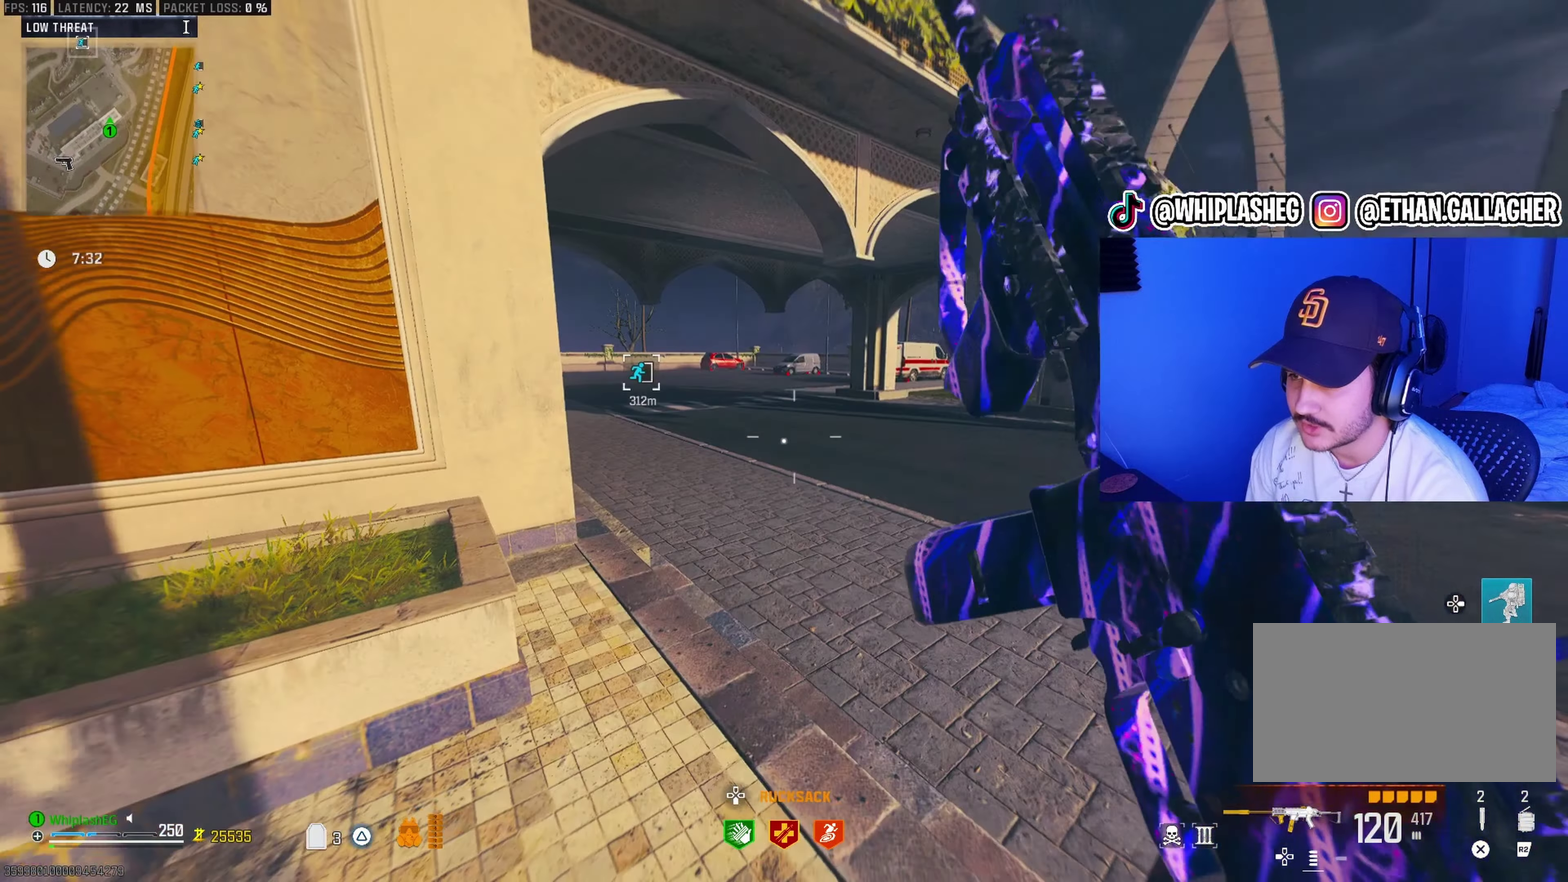
{"dt_ms": 400, "buttons": ["TRIANGLE"], "left_stick": "up-right", "right_stick": "center", "events": [[33, "right_stick", "center"], [50, "left_stick", "up"], [267, "right_stick", "up-left"], [300, "left_stick", "up-right"], [333, "right_stick", "center"]]}
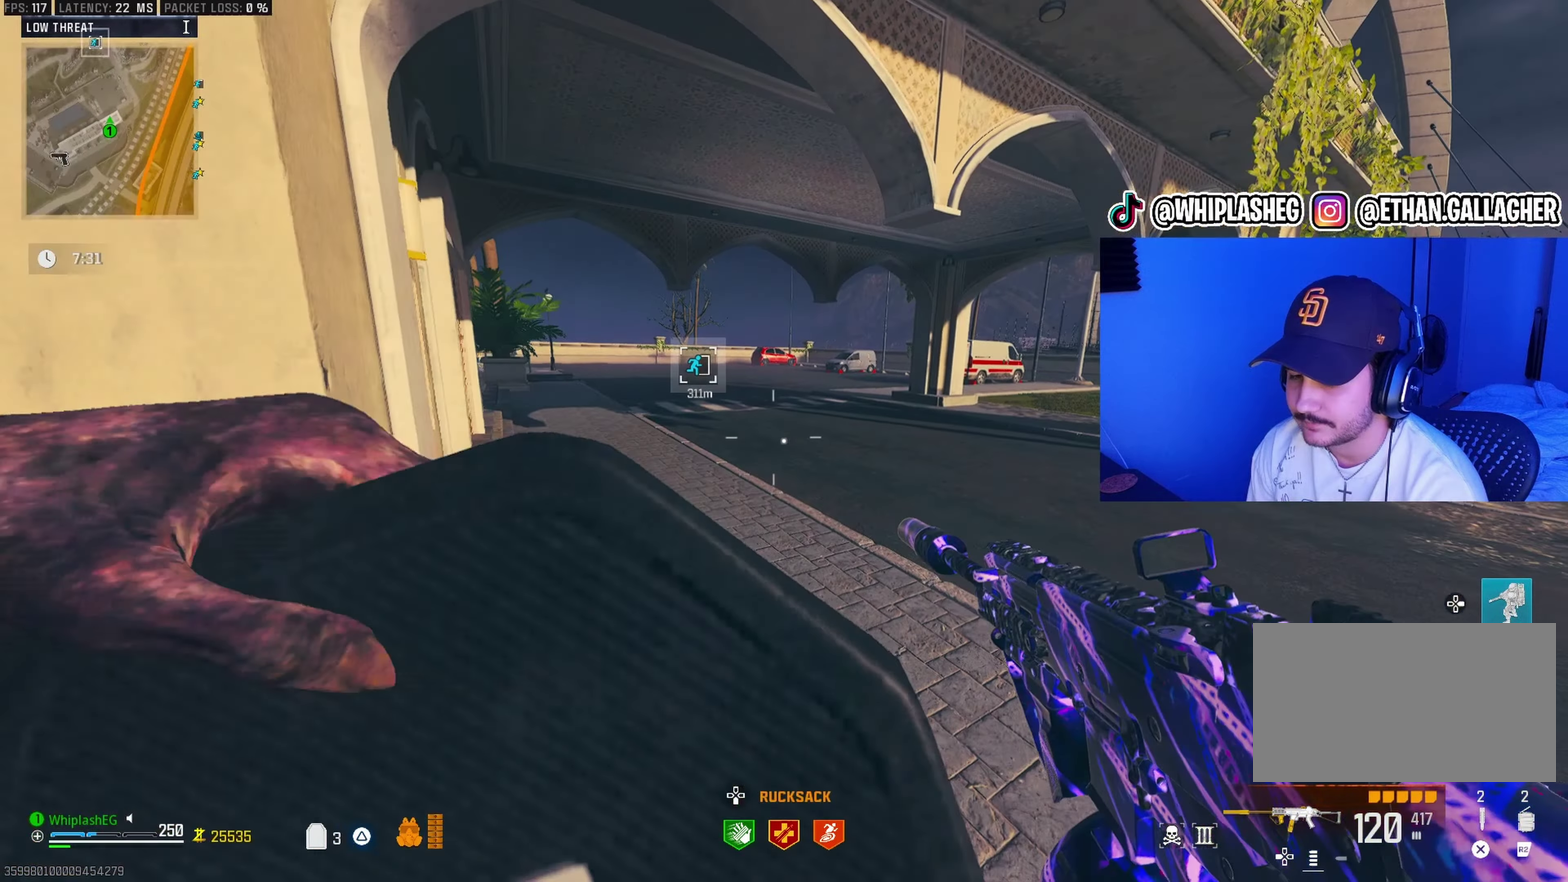
{"dt_ms": 500, "buttons": ["TRIANGLE"], "left_stick": "up-right", "right_stick": "center", "events": [[117, "right_stick", "left"], [200, "right_stick", "center"]]}
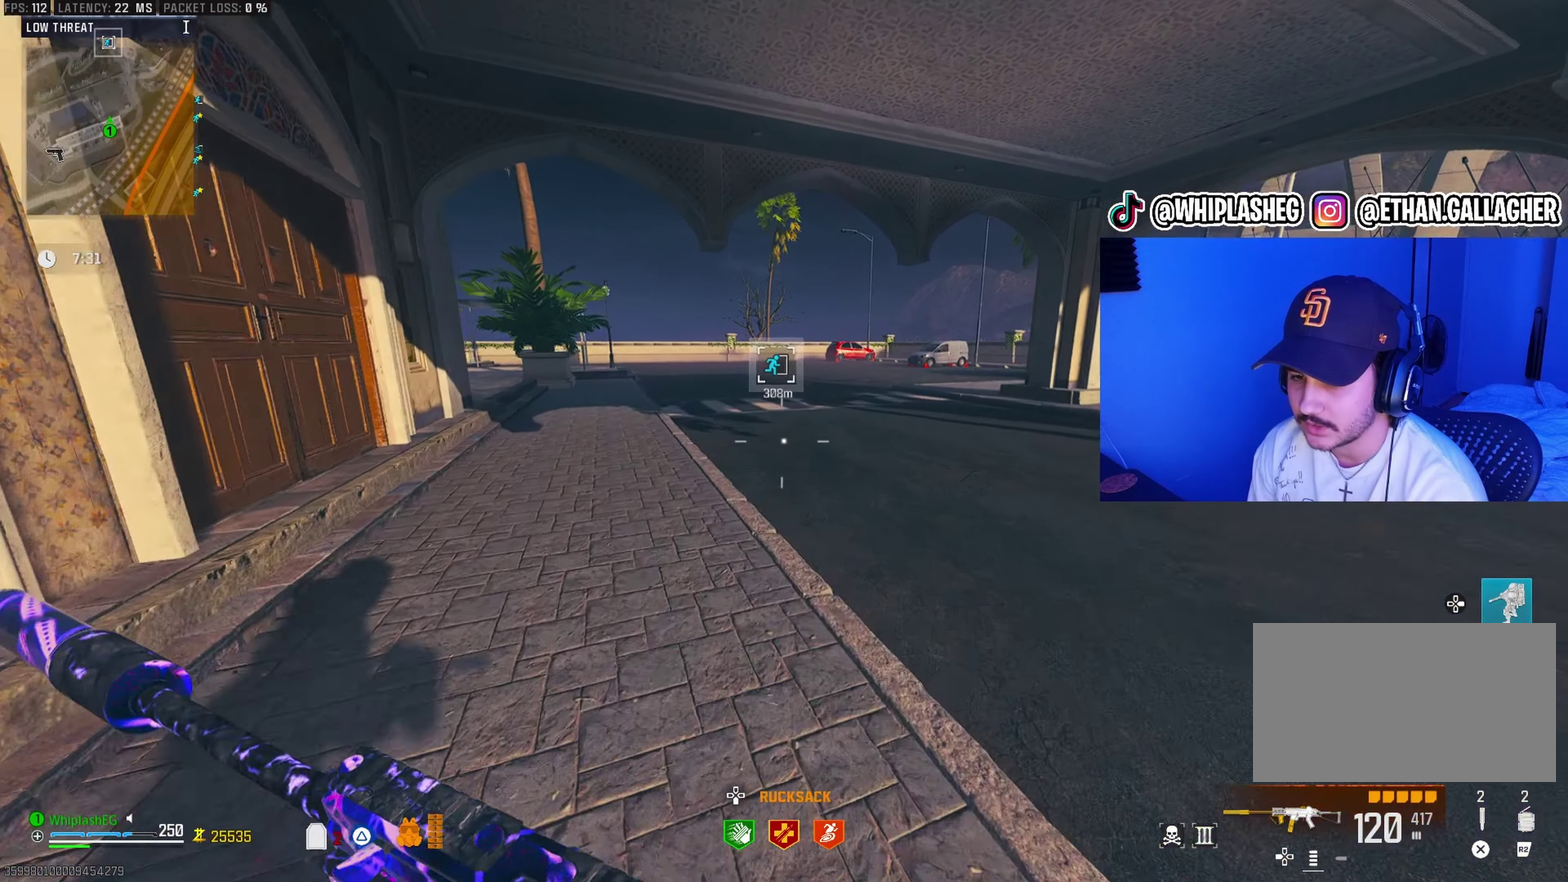
{"dt_ms": 300, "buttons": ["TRIANGLE"], "left_stick": "up", "right_stick": "center", "events": [[150, "left_stick", "up"]]}
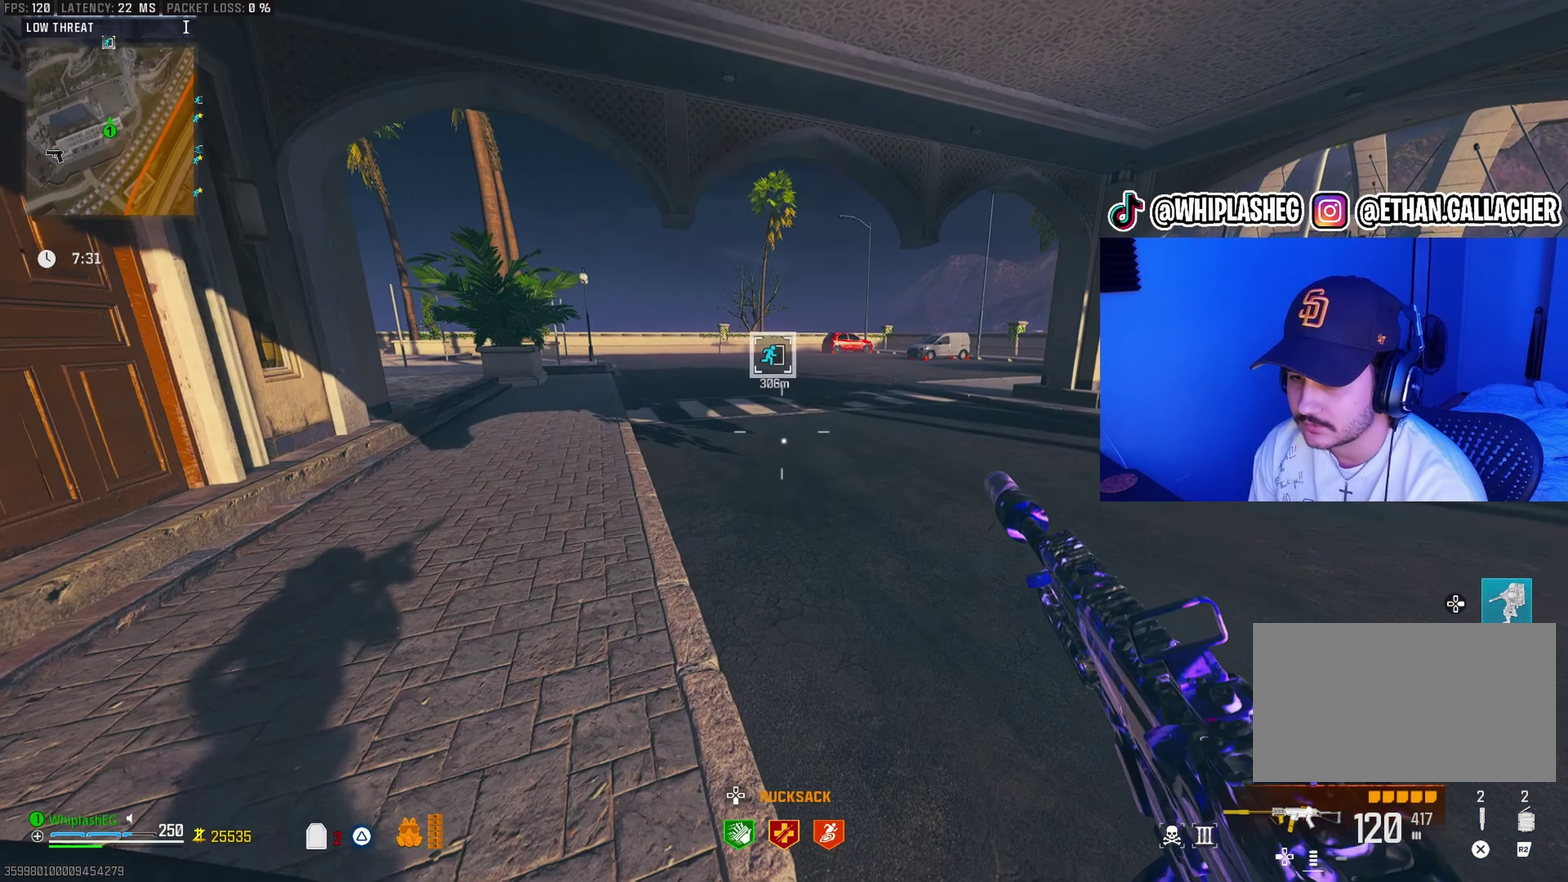
{"dt_ms": 700, "buttons": [], "left_stick": "center", "right_stick": "center", "events": [[50, "TRIANGLE", "up"], [50, "left_stick", "center"]]}